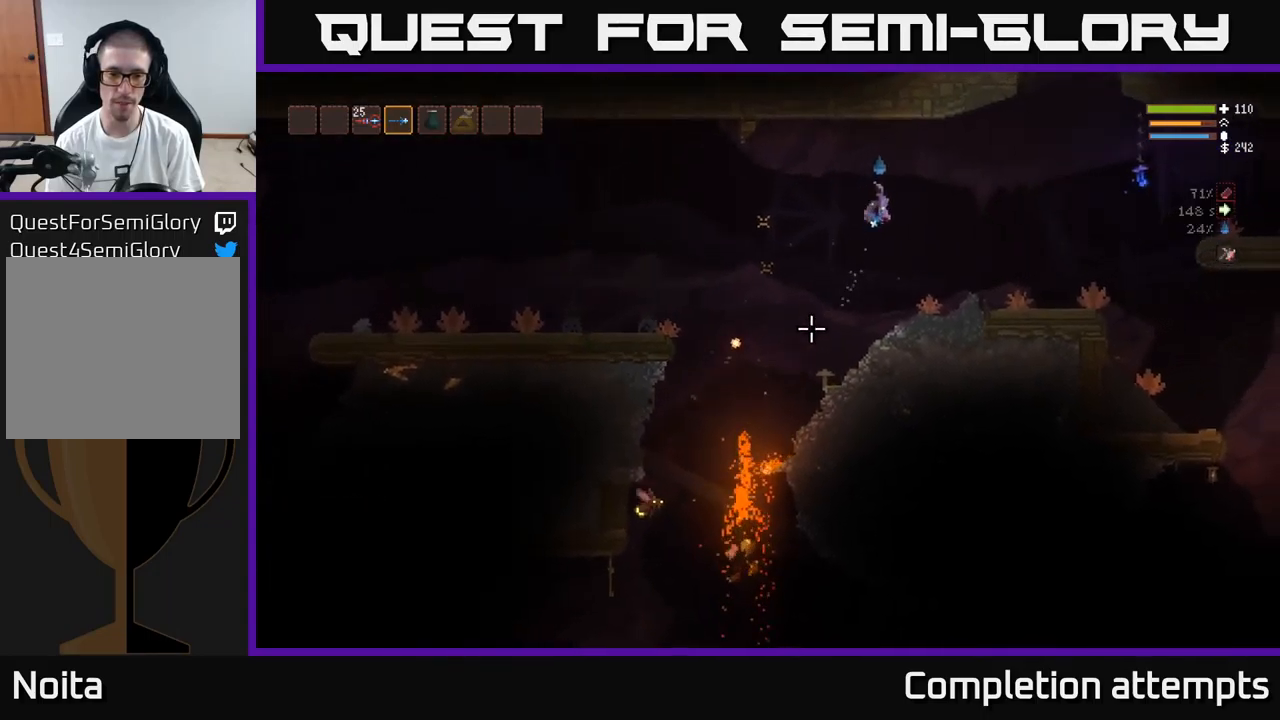
Gameplay with a controller (Xbox layout); each line is a JSON object with the inputs held at the frame after it. "events" lists button and stick changes between this image and that frame as [ms after this image, input, new state], when the widget could be followed in between.
{"buttons": [], "left_stick": "center", "right_stick": "down-left", "events": [[267, "R2", "down"], [284, "left_stick", "center"], [450, "R2", "up"]]}
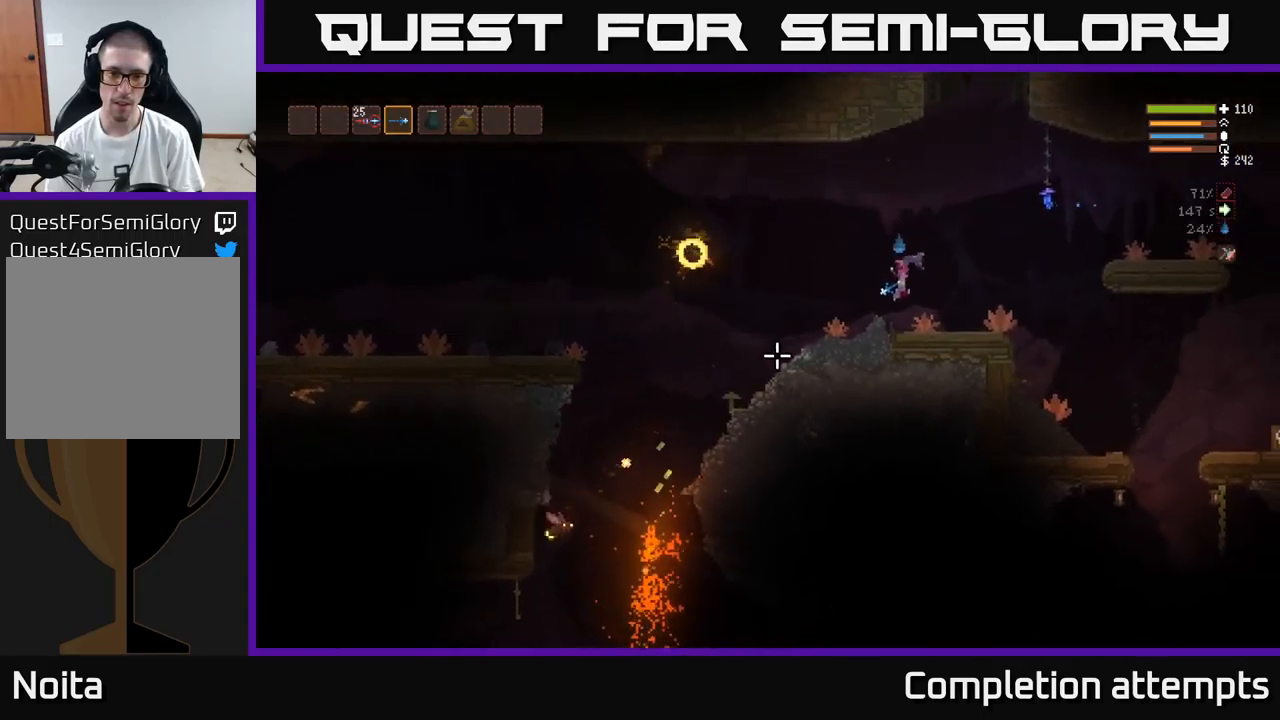
{"buttons": ["L2"], "left_stick": "left", "right_stick": "down-left", "events": [[384, "L2", "down"], [384, "left_stick", "left"]]}
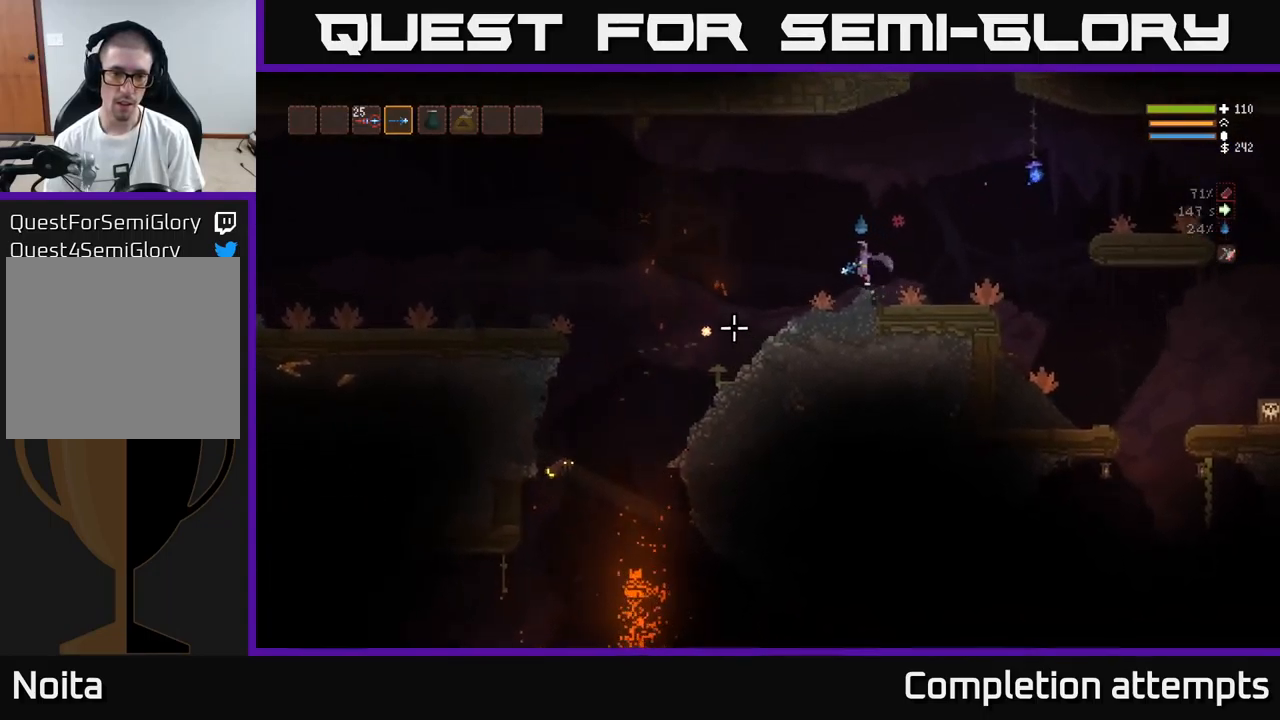
{"buttons": [], "left_stick": "left", "right_stick": "down-left", "events": [[134, "R2", "down"], [267, "R2", "up"], [500, "L2", "up"]]}
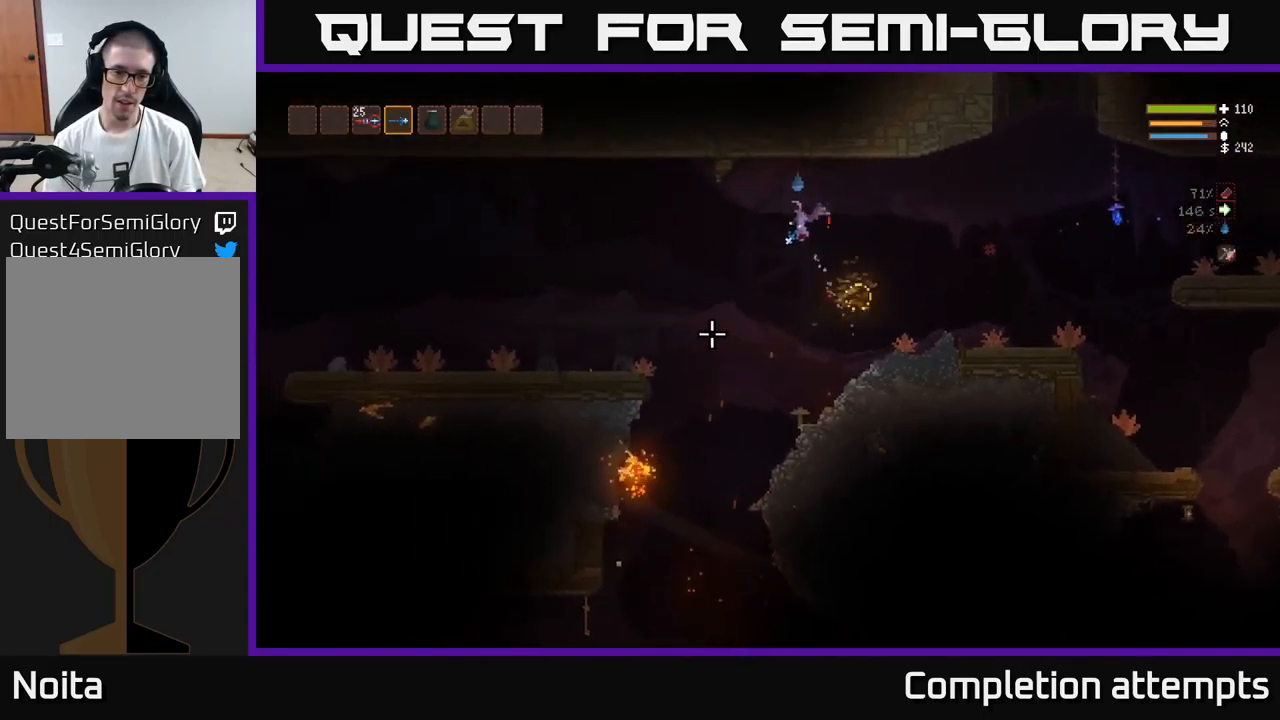
{"buttons": [], "left_stick": "left", "right_stick": "down-left", "events": [[384, "L2", "down"], [450, "L2", "up"]]}
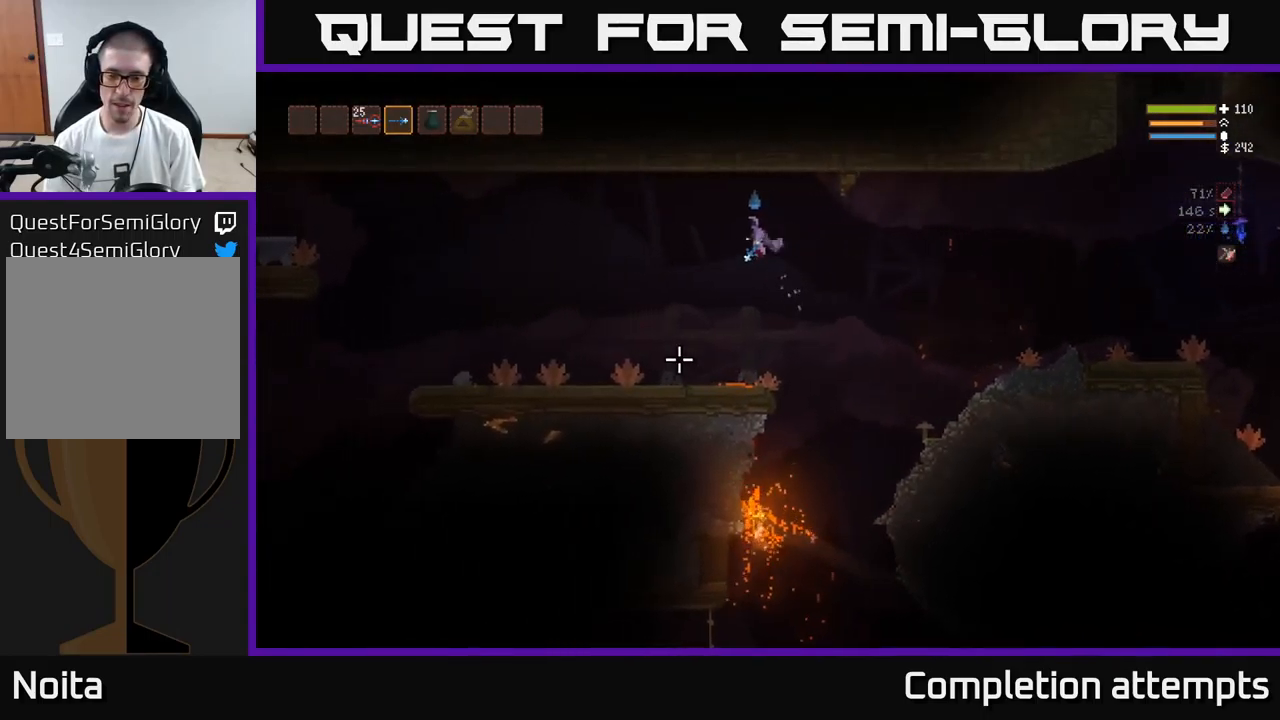
{"buttons": [], "left_stick": "right", "right_stick": "down-left", "events": [[450, "left_stick", "center"], [500, "left_stick", "right"]]}
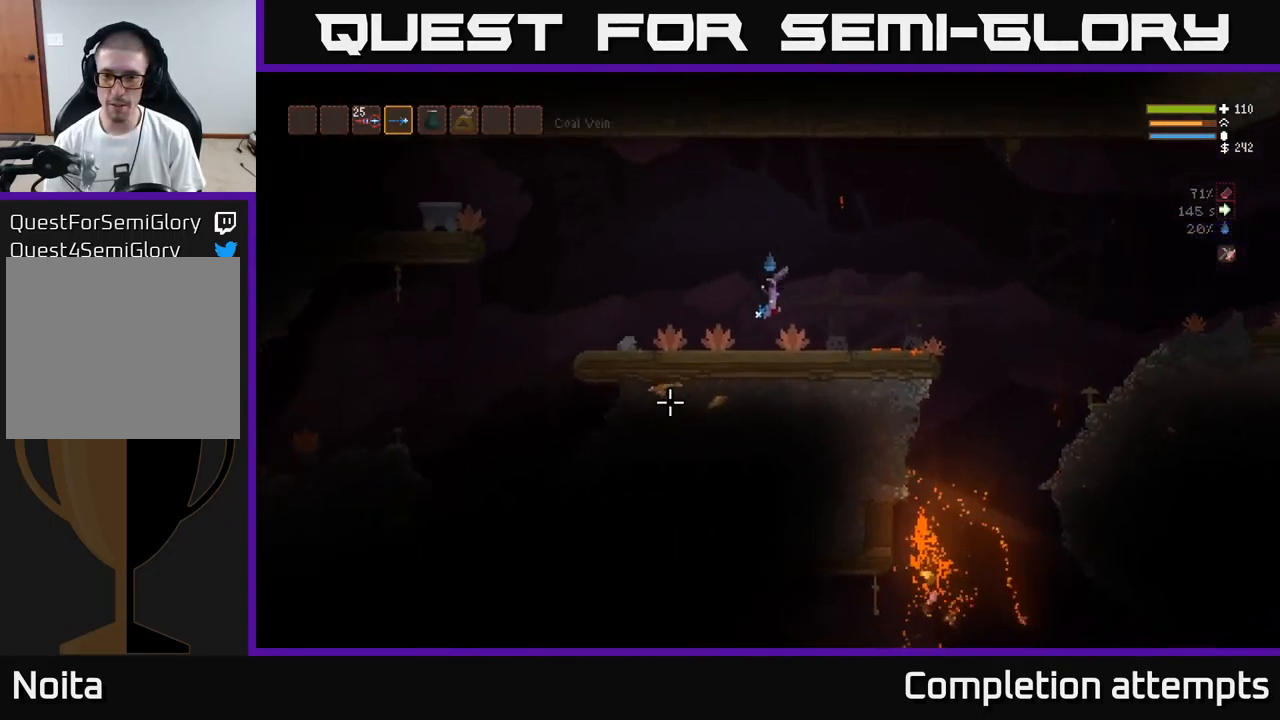
{"buttons": [], "left_stick": "right", "right_stick": "down-left", "events": [[234, "L2", "down"], [450, "L2", "up"]]}
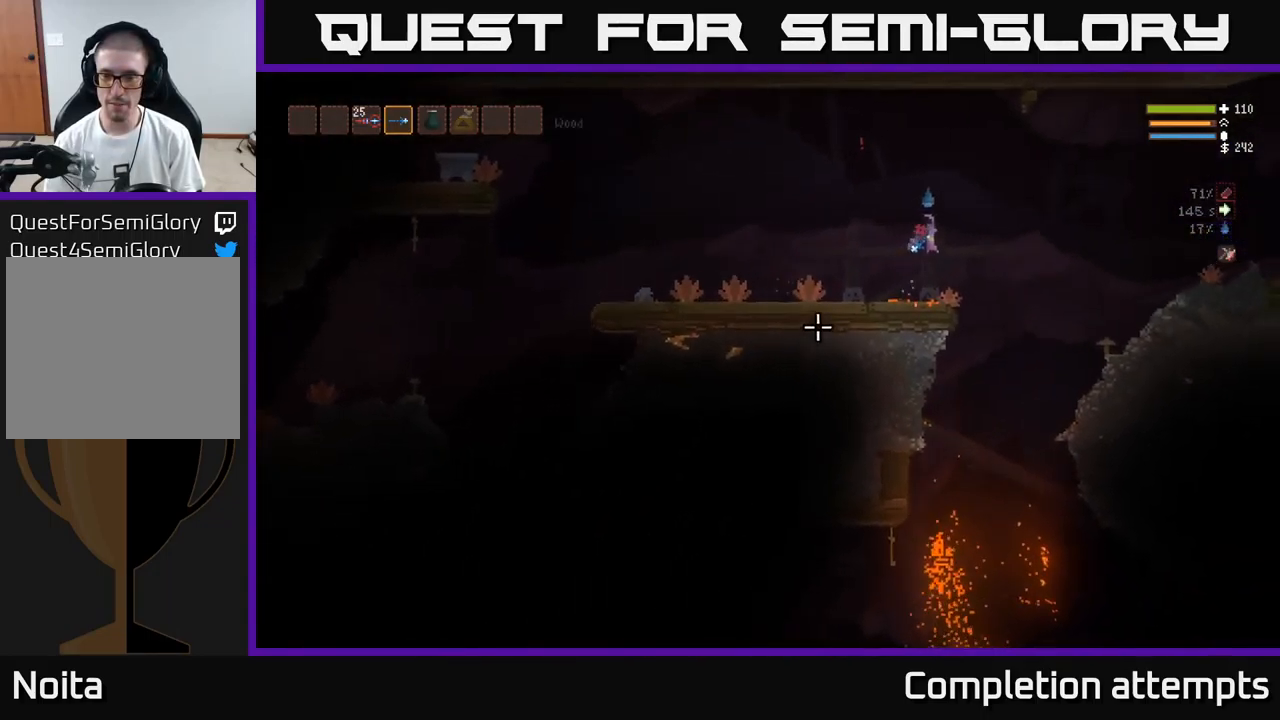
{"buttons": [], "left_stick": "center", "right_stick": "down-left", "events": [[484, "left_stick", "center"]]}
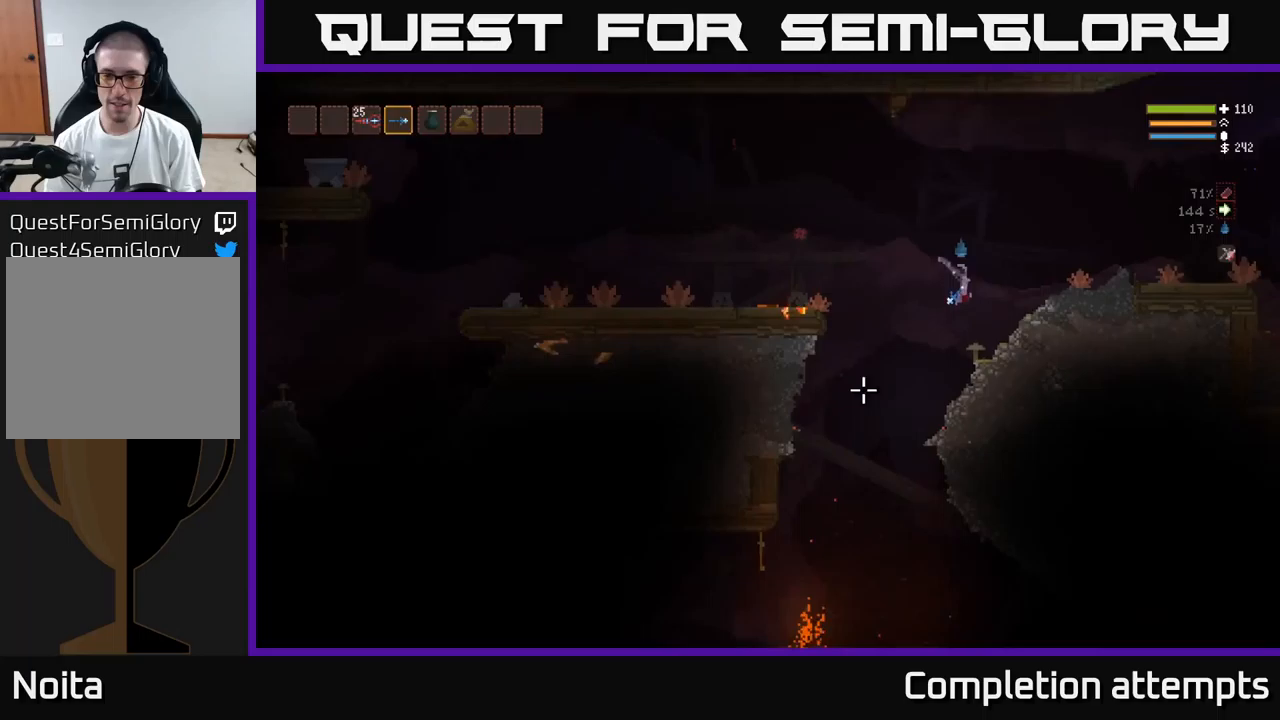
{"buttons": [], "left_stick": "left", "right_stick": "down-left", "events": [[417, "left_stick", "left"]]}
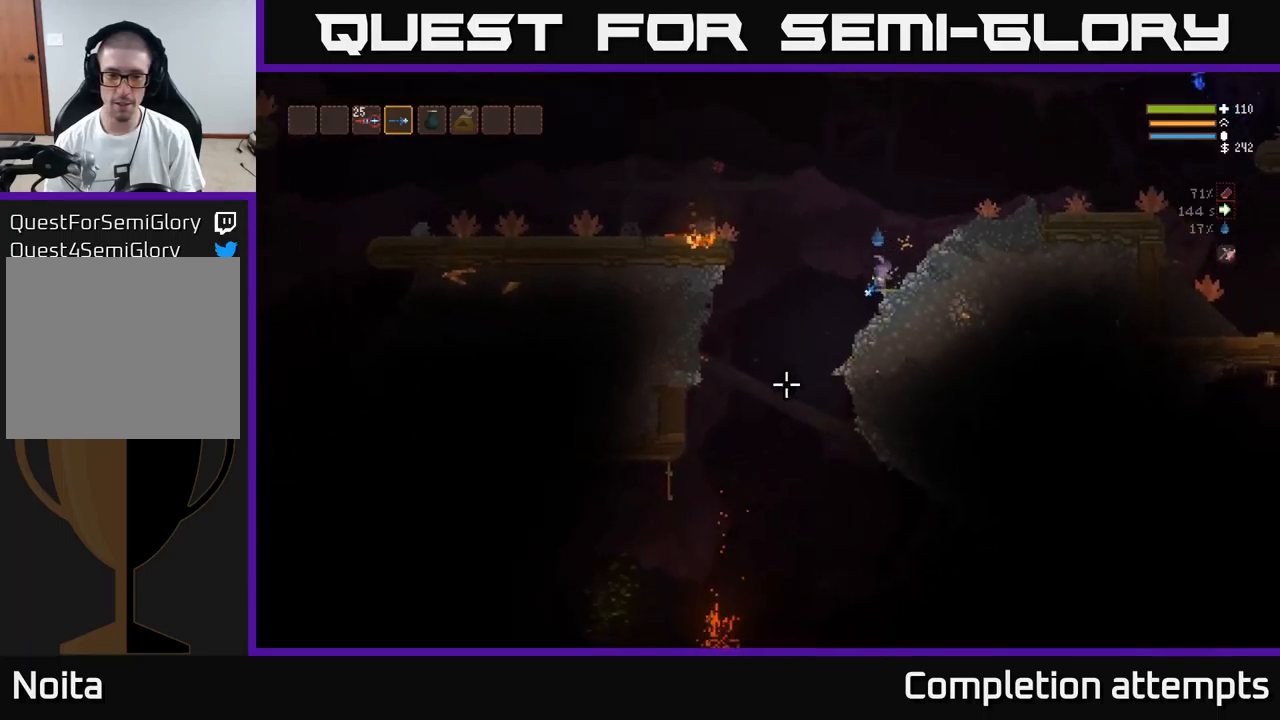
{"buttons": [], "left_stick": "left", "right_stick": "down-left", "events": [[133, "left_stick", "center"], [300, "left_stick", "left"]]}
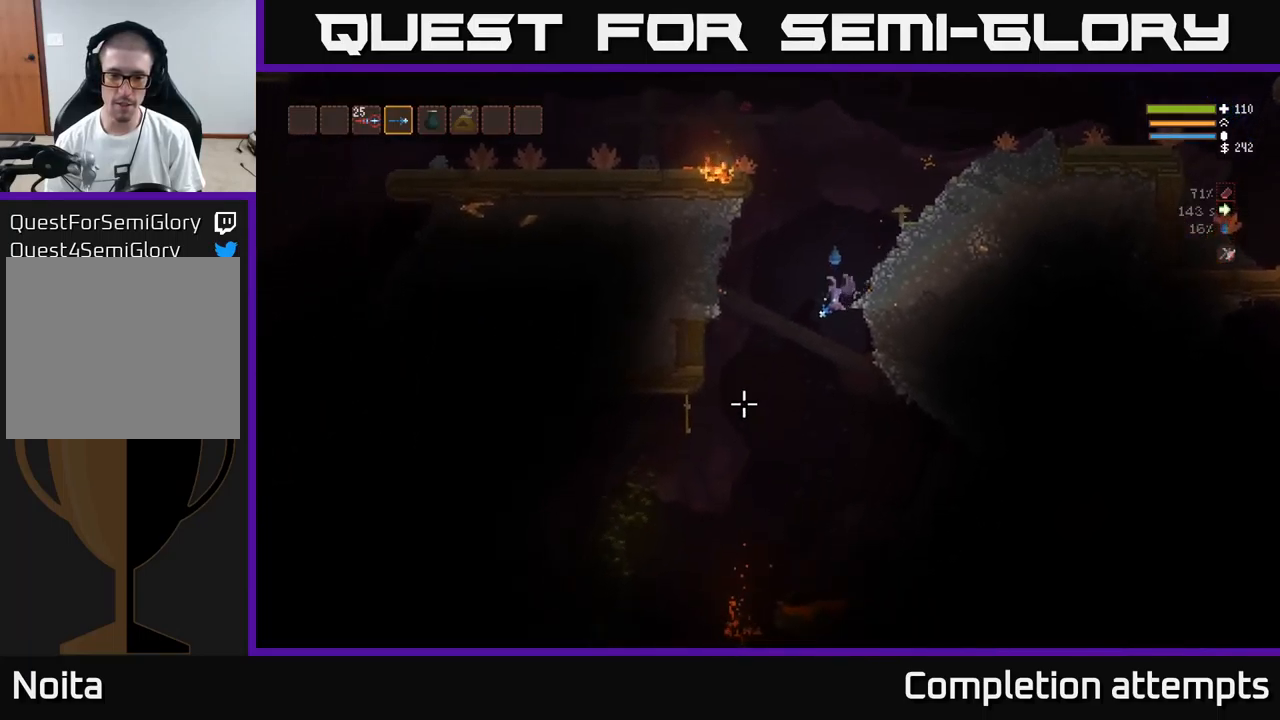
{"buttons": ["L2"], "left_stick": "right", "right_stick": "down-left", "events": [[83, "left_stick", "center"], [483, "L2", "down"], [483, "left_stick", "right"]]}
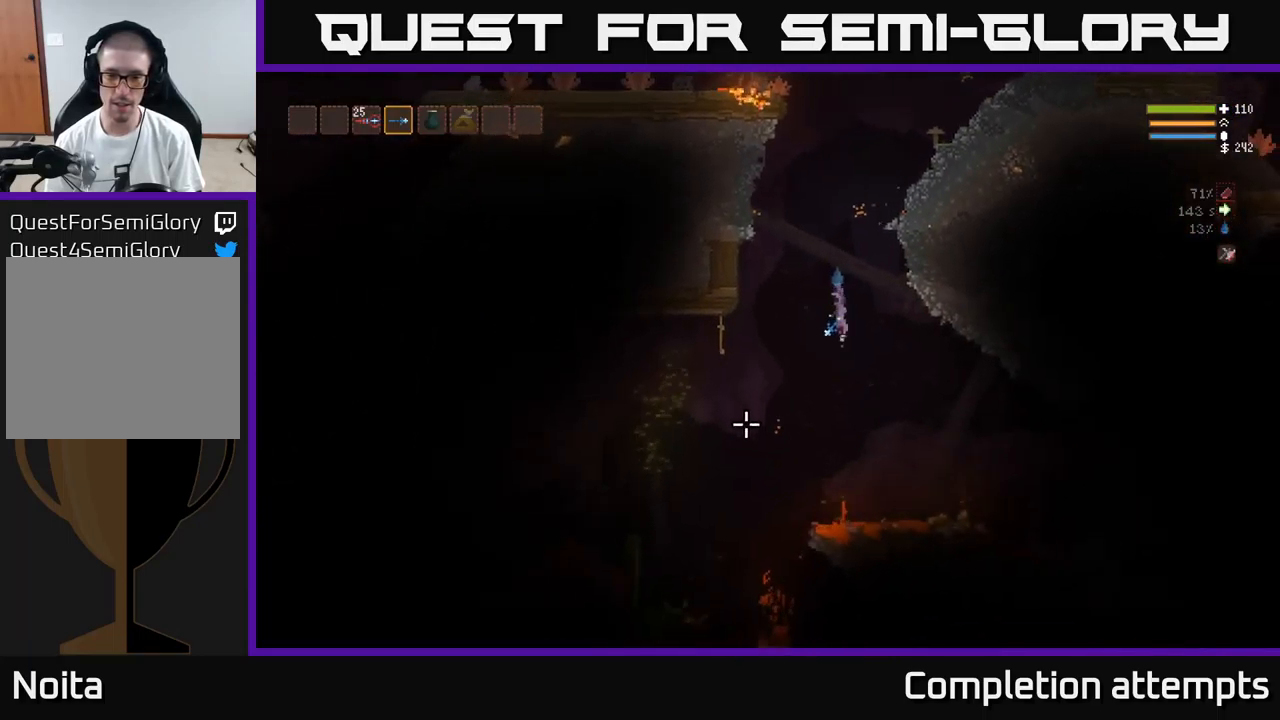
{"buttons": [], "left_stick": "right", "right_stick": "down-left", "events": [[83, "L2", "up"]]}
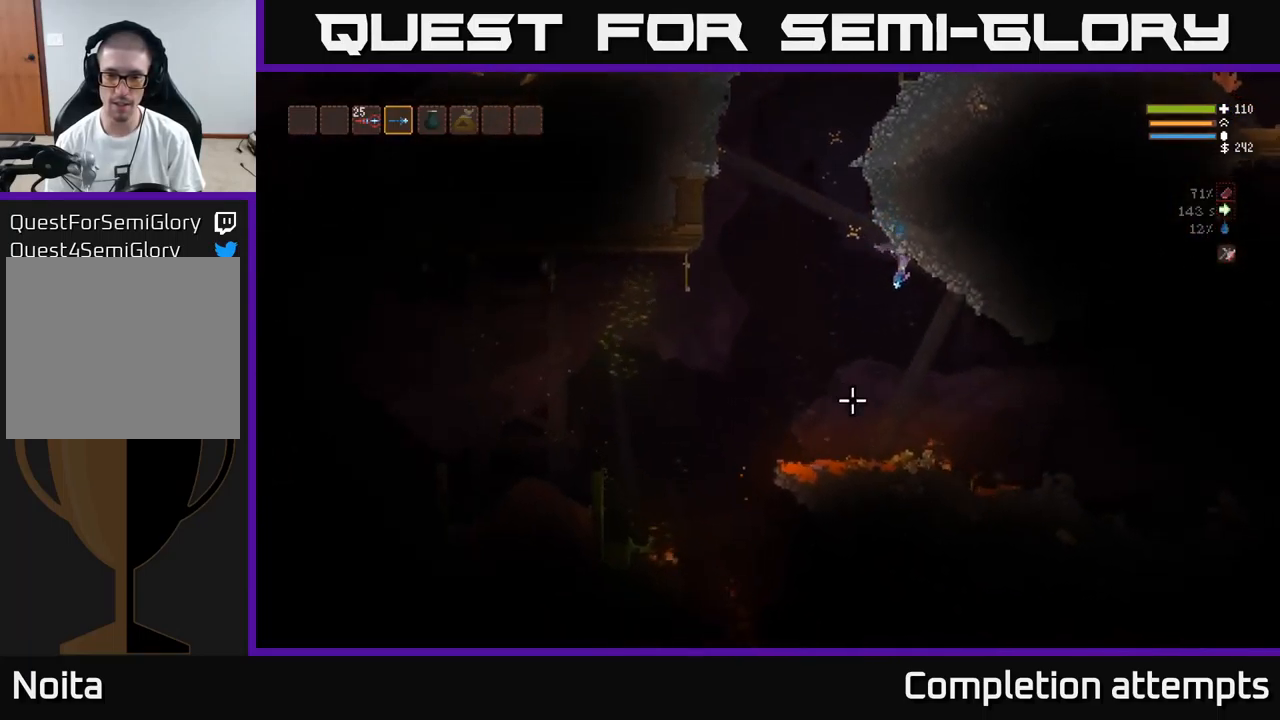
{"buttons": [], "left_stick": "center", "right_stick": "down-left", "events": [[33, "left_stick", "center"], [267, "left_stick", "left"], [400, "L2", "down"], [400, "left_stick", "center"], [500, "L2", "up"]]}
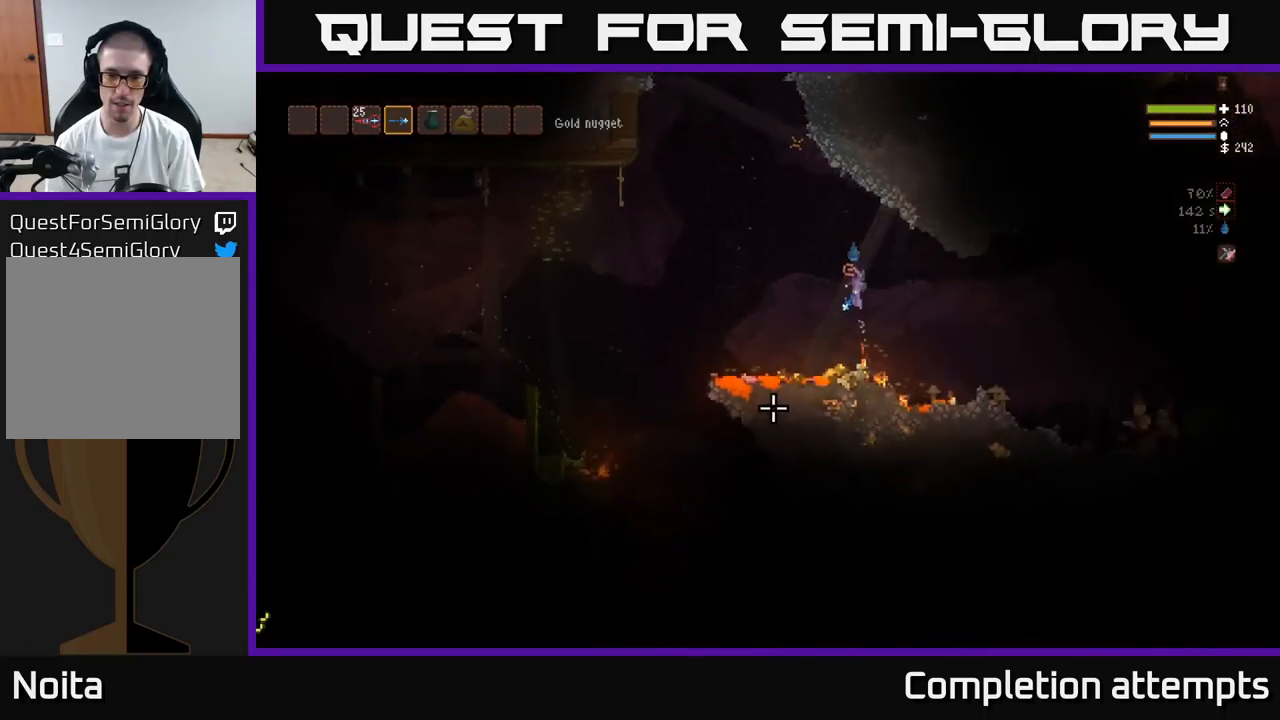
{"buttons": ["L2"], "left_stick": "left", "right_stick": "down-left", "events": [[300, "left_stick", "left"], [400, "L2", "down"]]}
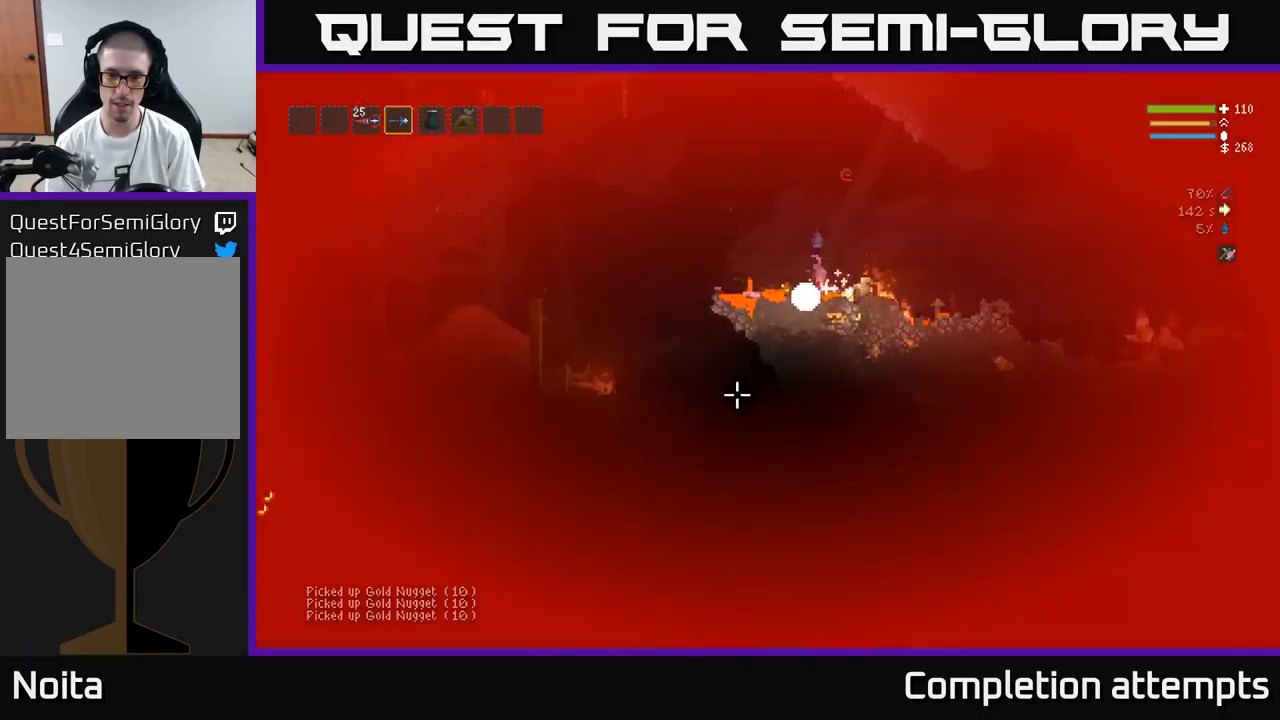
{"buttons": ["R2"], "left_stick": "right", "right_stick": "down-right", "events": [[50, "left_stick", "right"], [150, "right_stick", "down-right"], [417, "R2", "down"], [450, "L2", "up"]]}
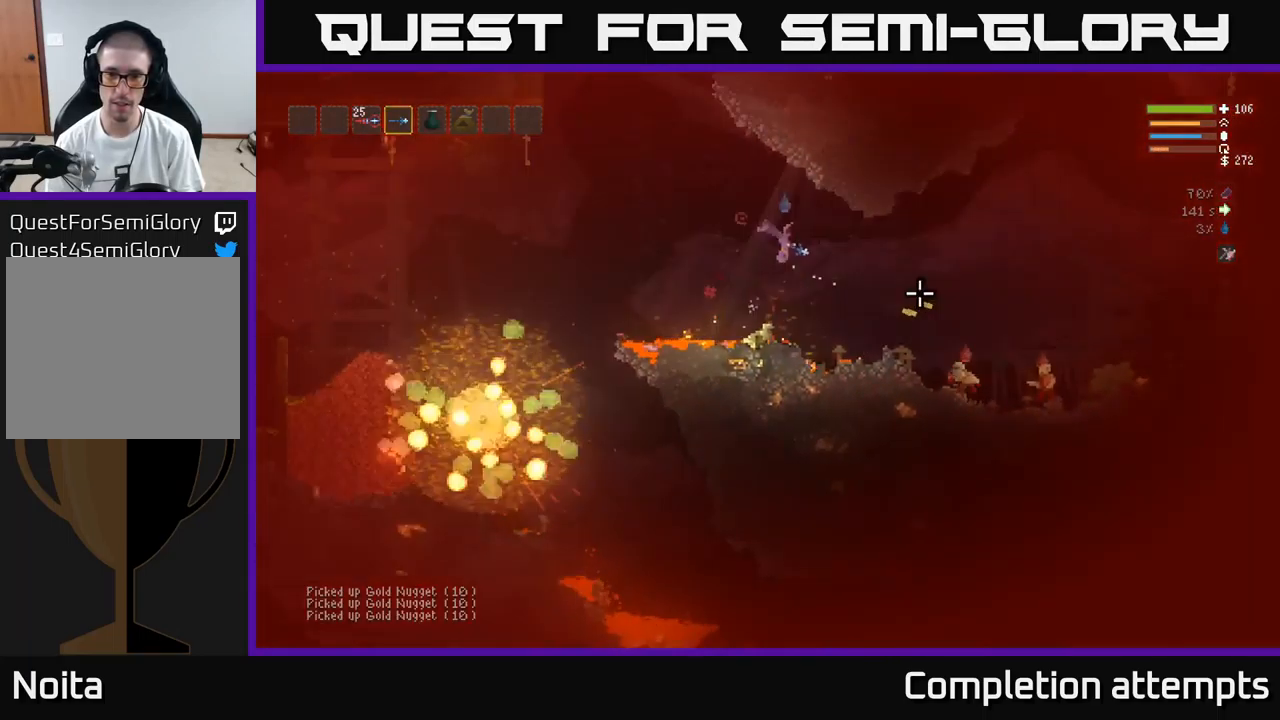
{"buttons": ["L2", "R2"], "left_stick": "right", "right_stick": "down-right", "events": [[33, "R2", "up"], [400, "L2", "down"], [467, "R2", "down"]]}
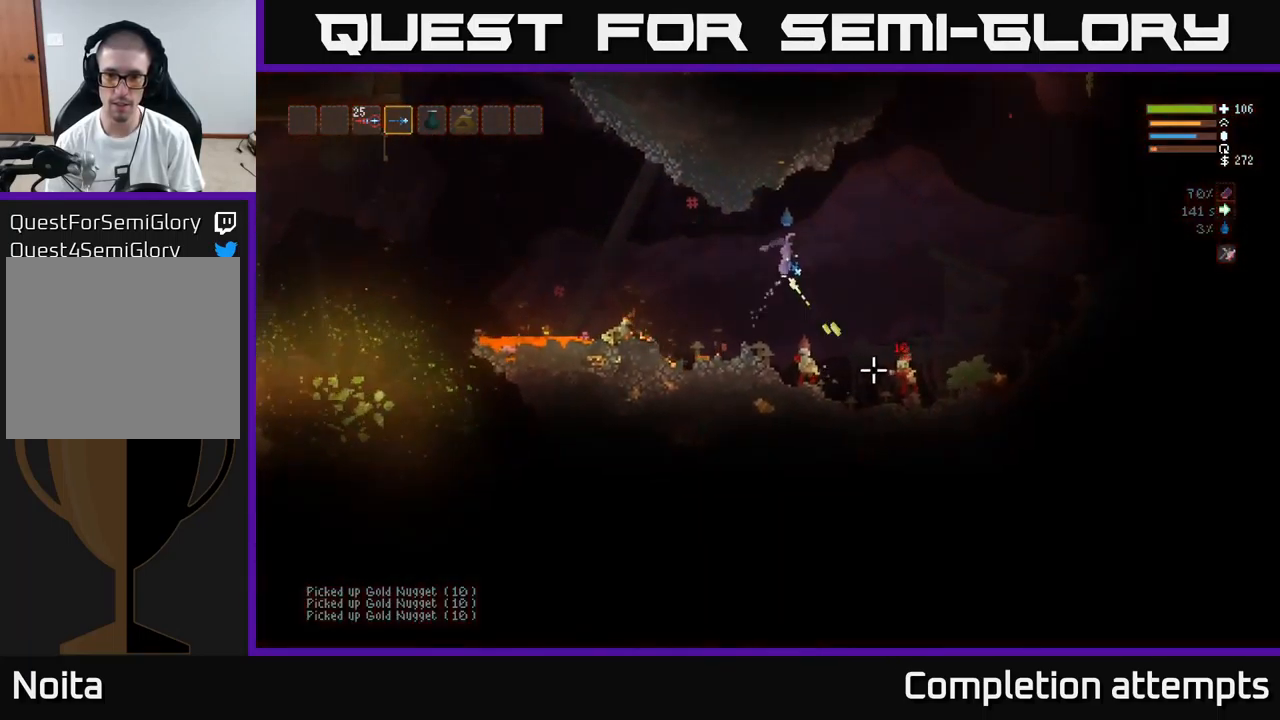
{"buttons": [], "left_stick": "right", "right_stick": "down", "events": [[83, "R2", "up"], [117, "right_stick", "down"], [317, "L2", "up"]]}
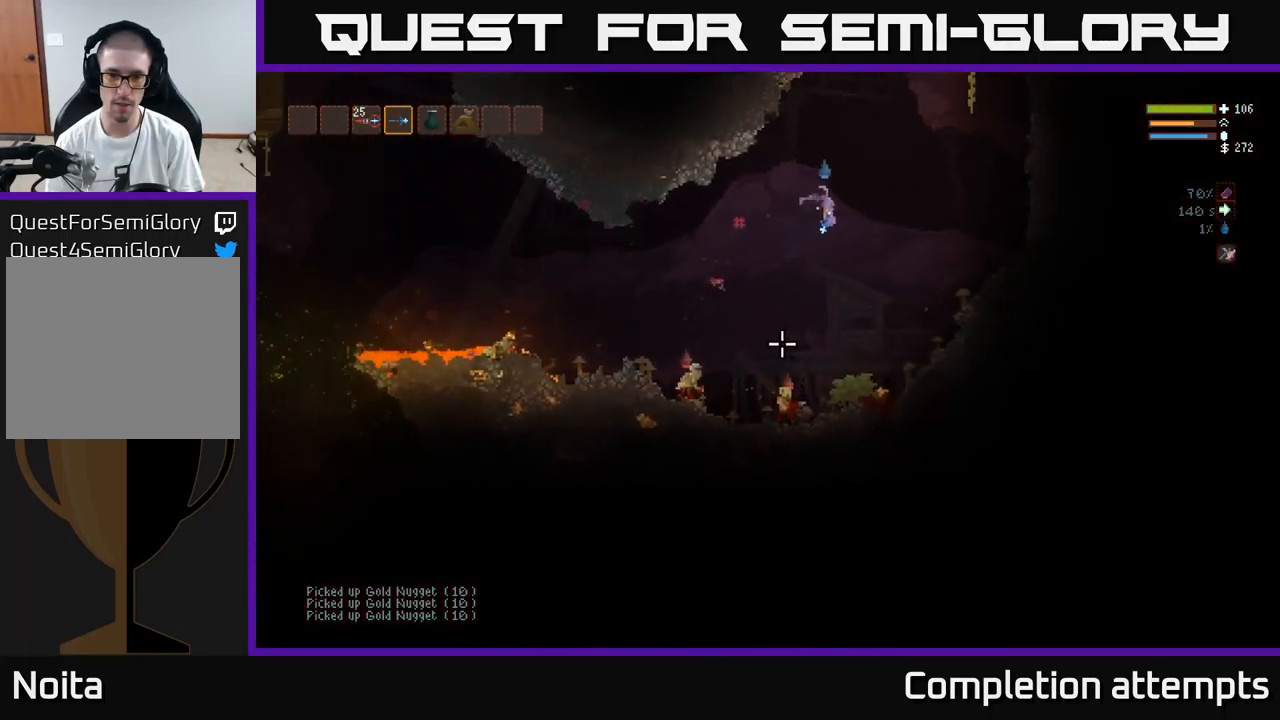
{"buttons": [], "left_stick": "center", "right_stick": "down-left", "events": [[67, "left_stick", "center"], [133, "R2", "down"], [183, "right_stick", "down-left"], [267, "R2", "up"]]}
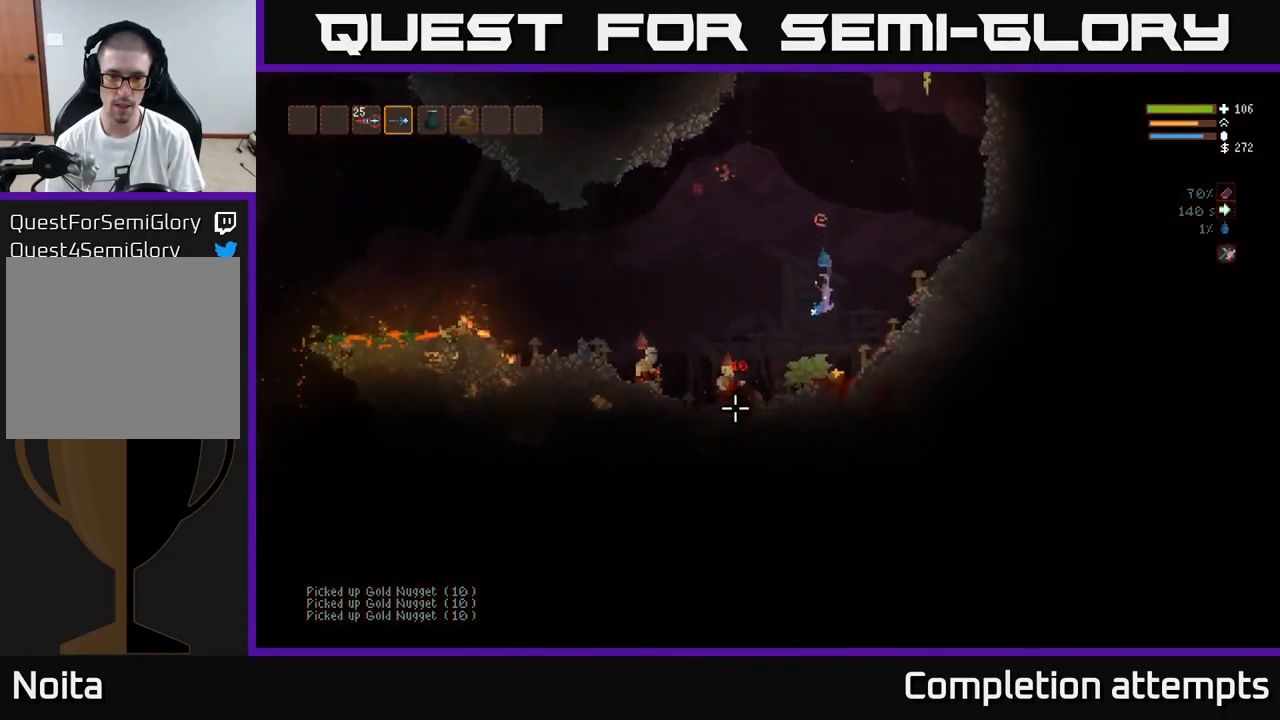
{"buttons": ["R2"], "left_stick": "left", "right_stick": "down-left", "events": [[116, "L2", "down"], [183, "L2", "up"], [316, "left_stick", "left"], [516, "R2", "down"]]}
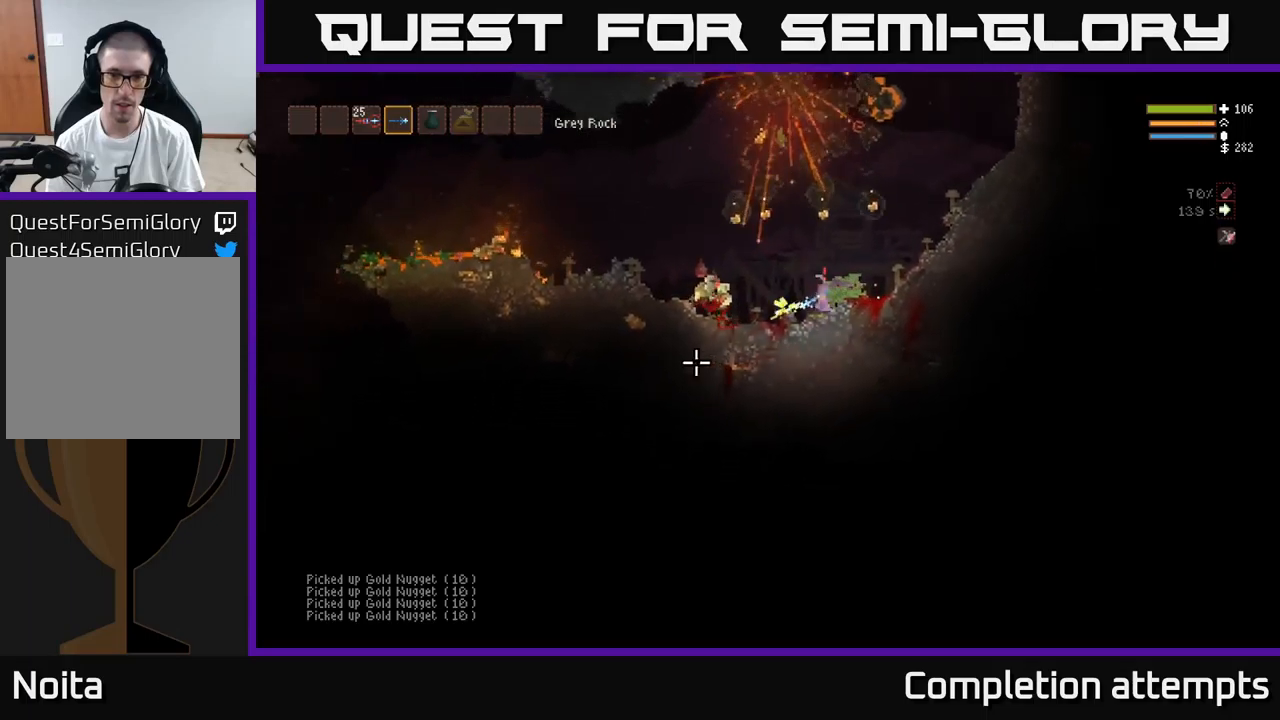
{"buttons": [], "left_stick": "center", "right_stick": "down-left", "events": [[17, "L2", "down"], [117, "R2", "up"], [150, "L2", "up"], [233, "left_stick", "right"], [317, "L2", "down"], [467, "L2", "up"], [467, "left_stick", "center"]]}
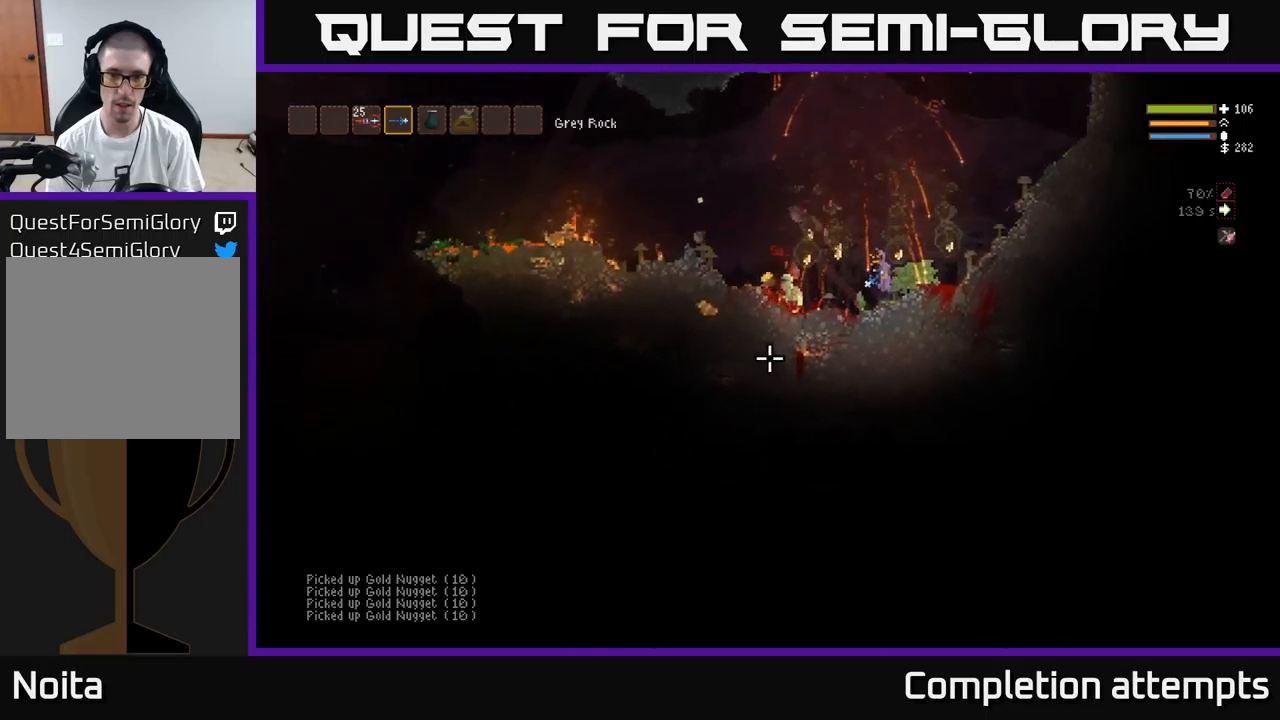
{"buttons": [], "left_stick": "left", "right_stick": "down-left", "events": [[50, "R2", "down"], [133, "left_stick", "right"], [167, "L2", "down"], [167, "R2", "up"], [350, "L2", "up"], [383, "left_stick", "left"]]}
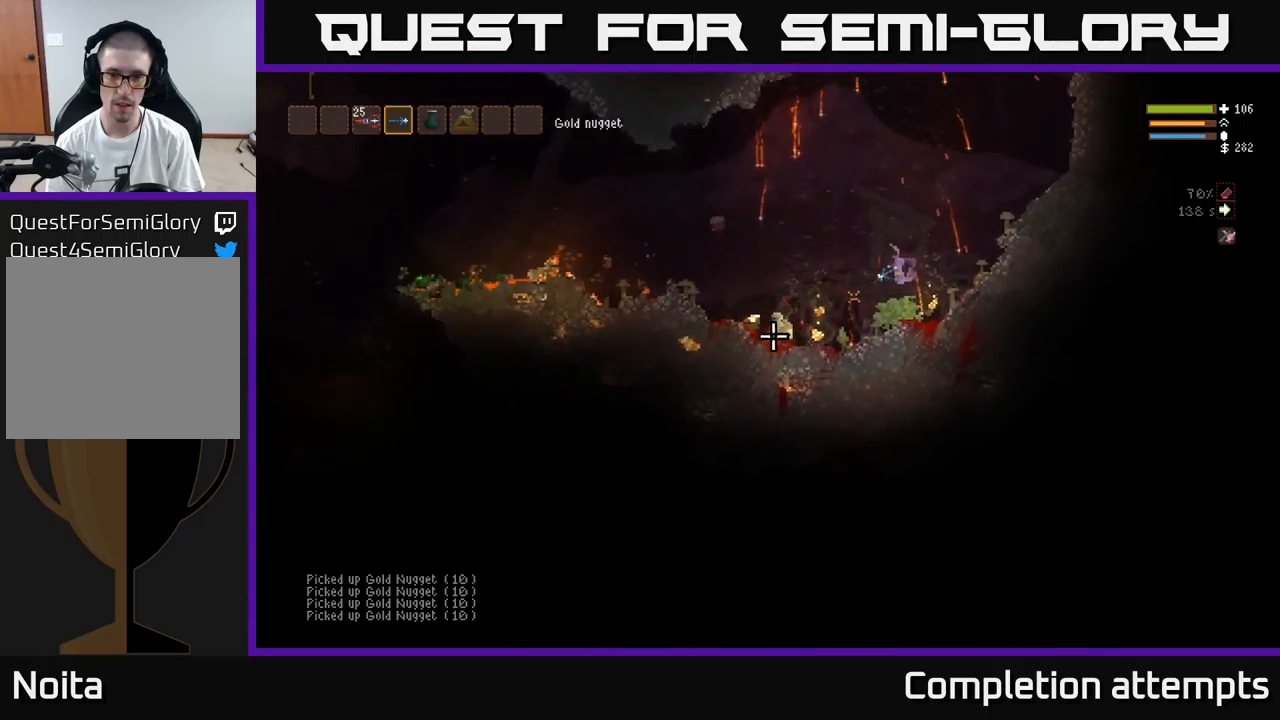
{"buttons": [], "left_stick": "center", "right_stick": "down-left", "events": [[67, "R2", "down"], [133, "L2", "down"], [183, "R2", "up"], [283, "L2", "up"], [500, "left_stick", "center"]]}
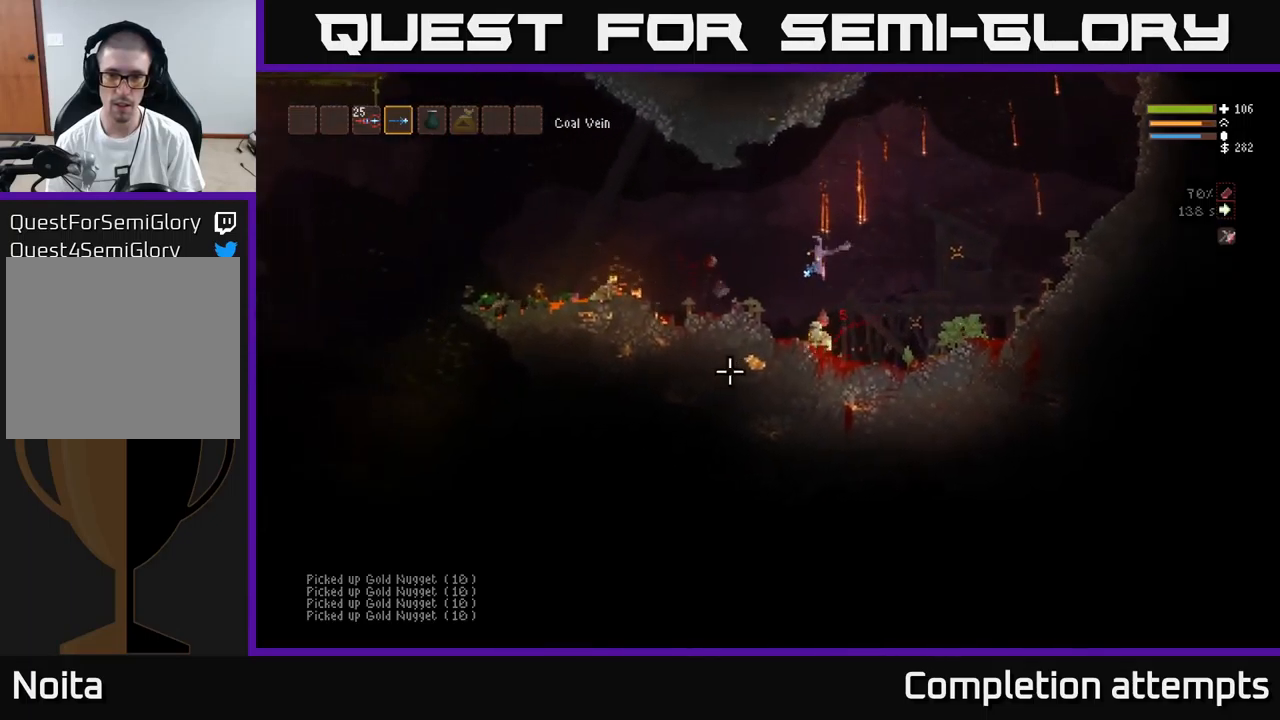
{"buttons": ["L2"], "left_stick": "right", "right_stick": "down", "events": [[67, "right_stick", "down"], [167, "right_stick", "down-right"], [200, "R2", "down"], [250, "L2", "down"], [250, "left_stick", "right"], [333, "R2", "up"], [467, "right_stick", "down"]]}
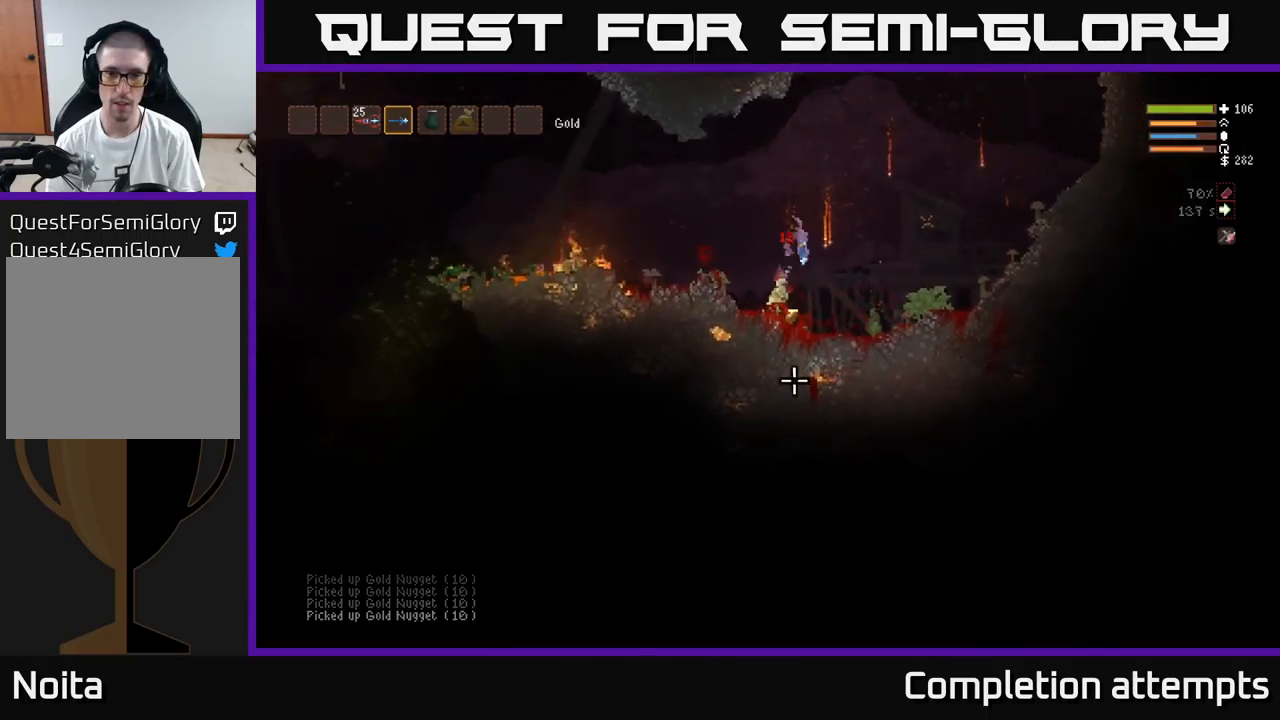
{"buttons": [], "left_stick": "right", "right_stick": "down-left", "events": [[50, "L2", "up"], [67, "right_stick", "down-left"], [133, "left_stick", "left"], [300, "R2", "down"], [300, "left_stick", "center"], [400, "left_stick", "right"], [417, "R2", "up"]]}
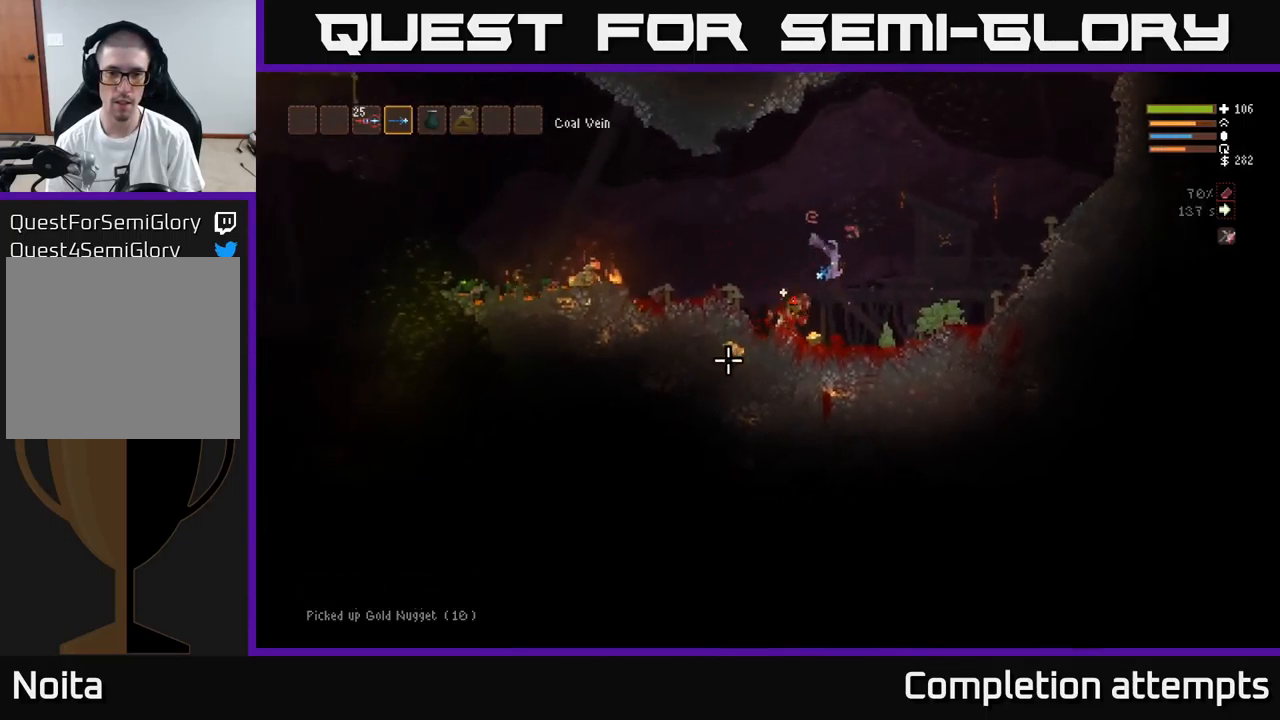
{"buttons": ["L2"], "left_stick": "left", "right_stick": "left", "events": [[83, "left_stick", "left"], [183, "right_stick", "left"], [250, "left_stick", "center"], [300, "left_stick", "right"], [350, "L2", "down"], [500, "left_stick", "left"]]}
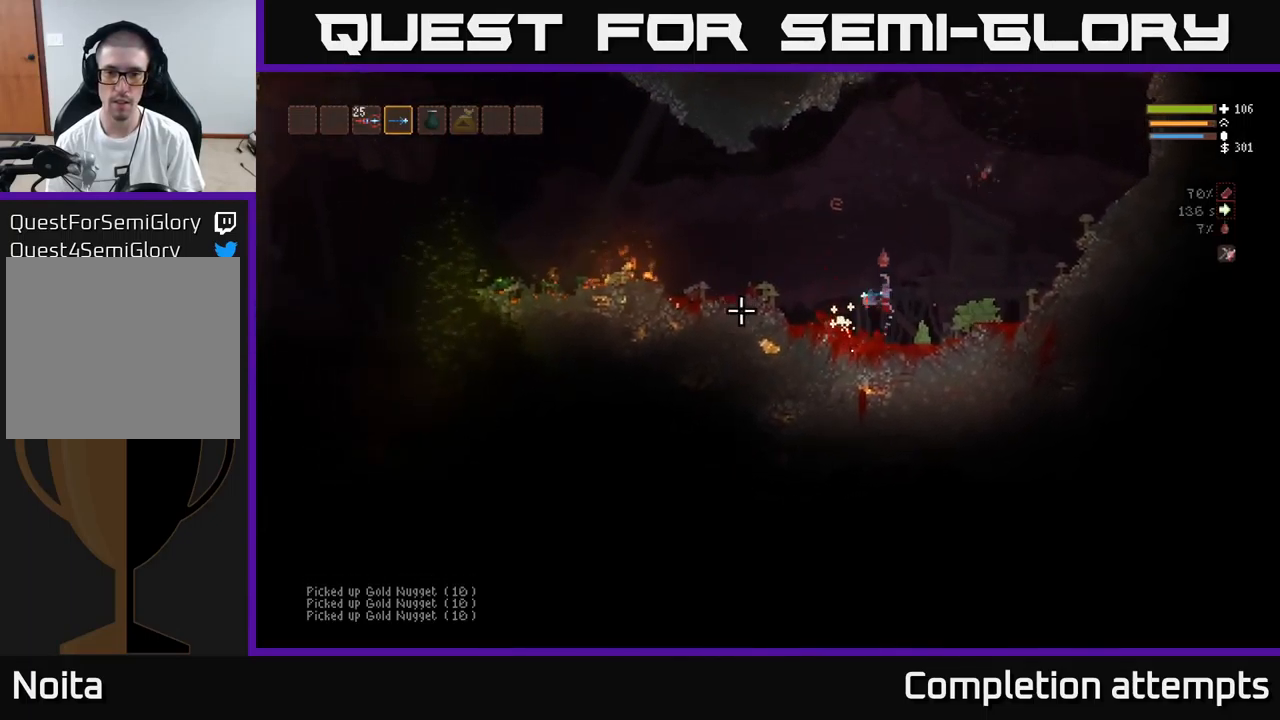
{"buttons": [], "left_stick": "left", "right_stick": "left", "events": [[67, "L2", "up"], [233, "L2", "down"], [383, "L2", "up"]]}
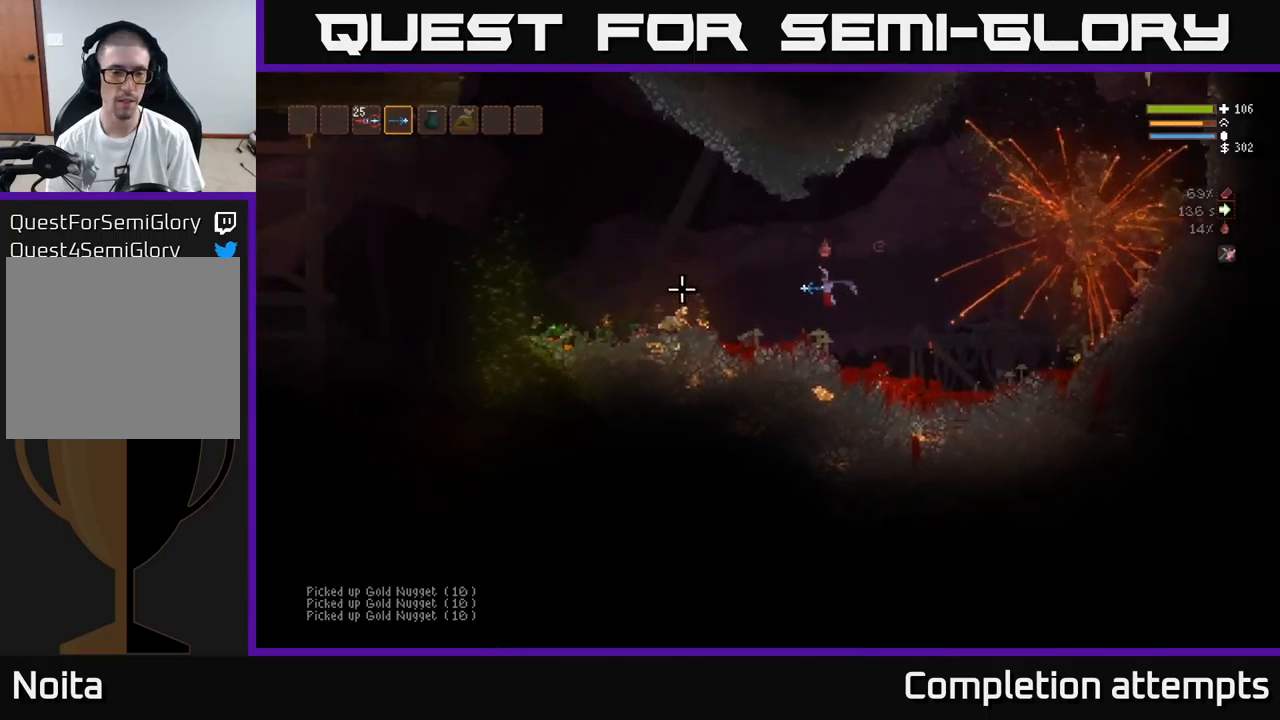
{"buttons": [], "left_stick": "center", "right_stick": "up-left", "events": [[100, "left_stick", "center"], [317, "right_stick", "up-left"]]}
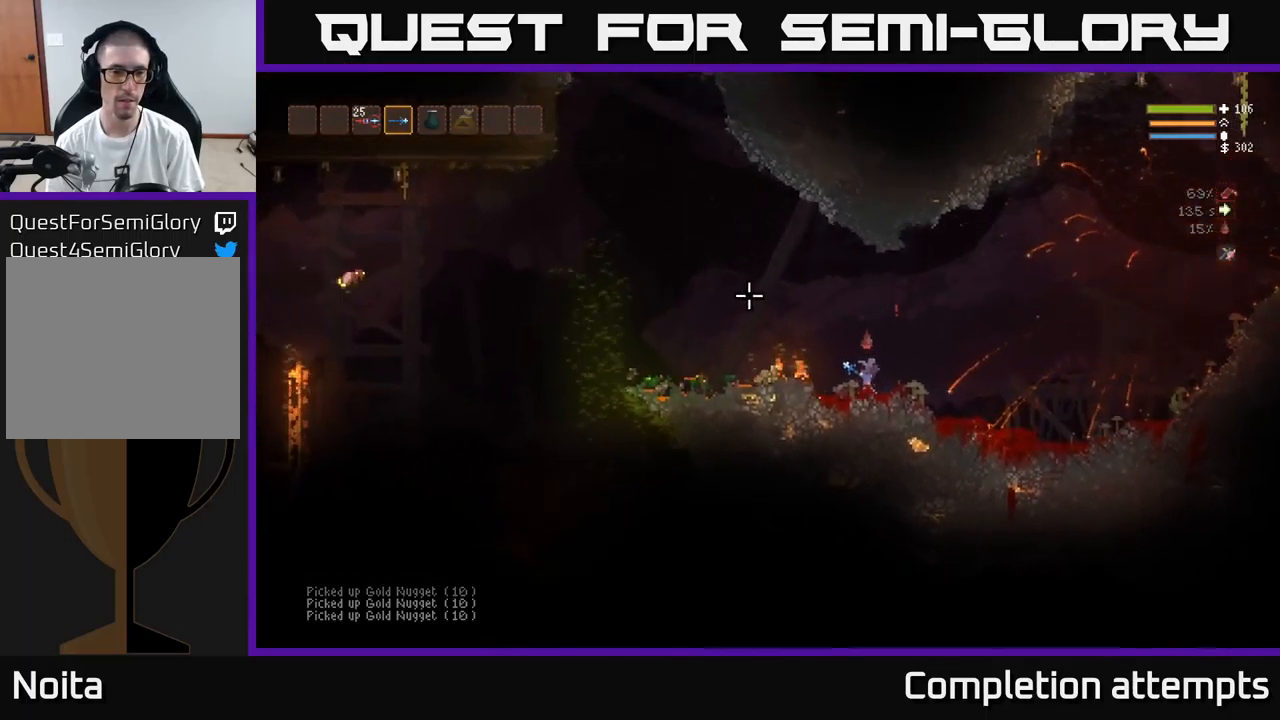
{"buttons": [], "left_stick": "left", "right_stick": "left", "events": [[117, "left_stick", "left"], [133, "L2", "down"], [250, "right_stick", "left"], [333, "R2", "down"], [450, "R2", "up"], [483, "L2", "up"]]}
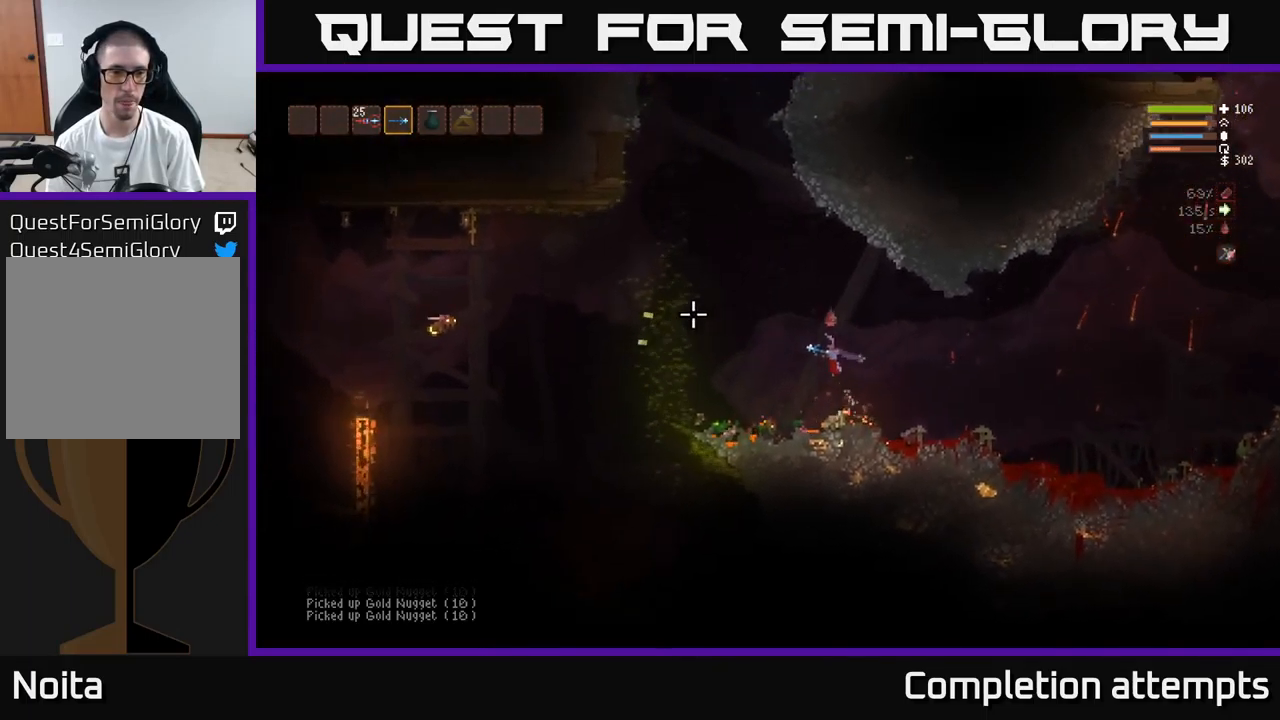
{"buttons": ["L2", "R2"], "left_stick": "right", "right_stick": "left", "events": [[17, "left_stick", "center"], [67, "left_stick", "right"], [417, "L2", "down"], [434, "R2", "down"]]}
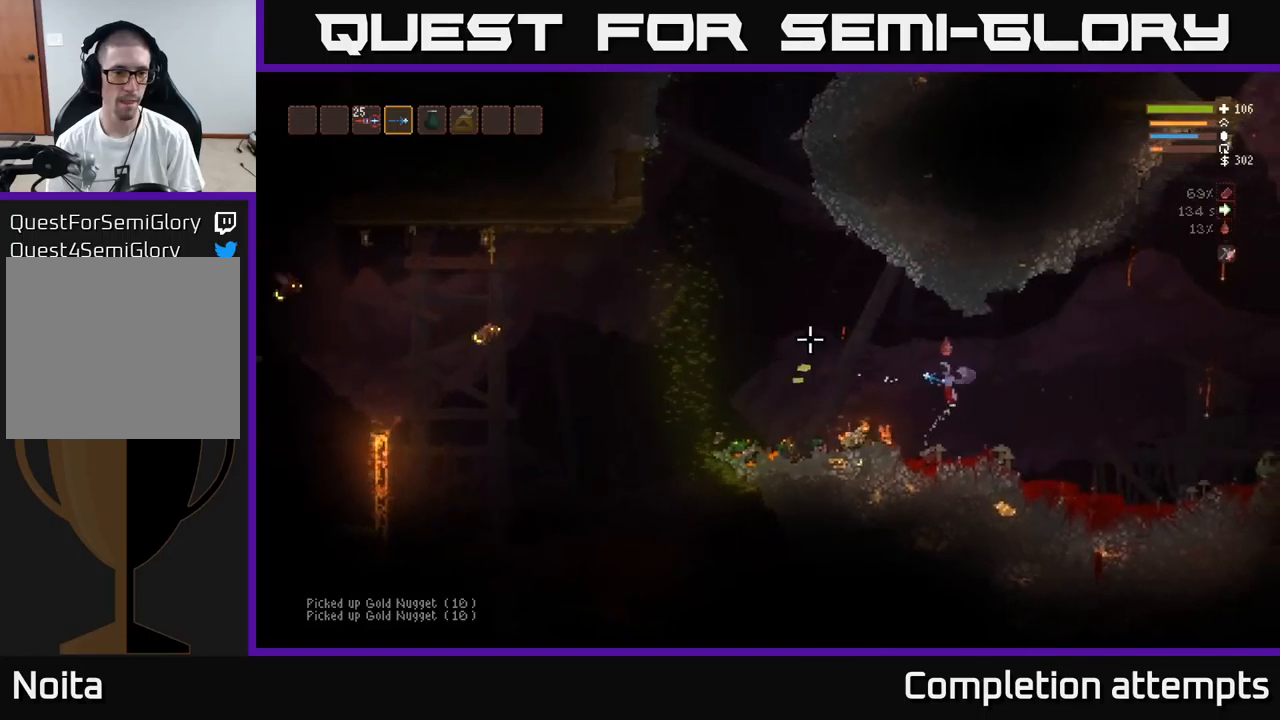
{"buttons": ["R2"], "left_stick": "center", "right_stick": "left", "events": [[84, "L2", "up"], [84, "R2", "up"], [184, "left_stick", "center"], [234, "left_stick", "left"], [467, "left_stick", "center"], [484, "R2", "down"]]}
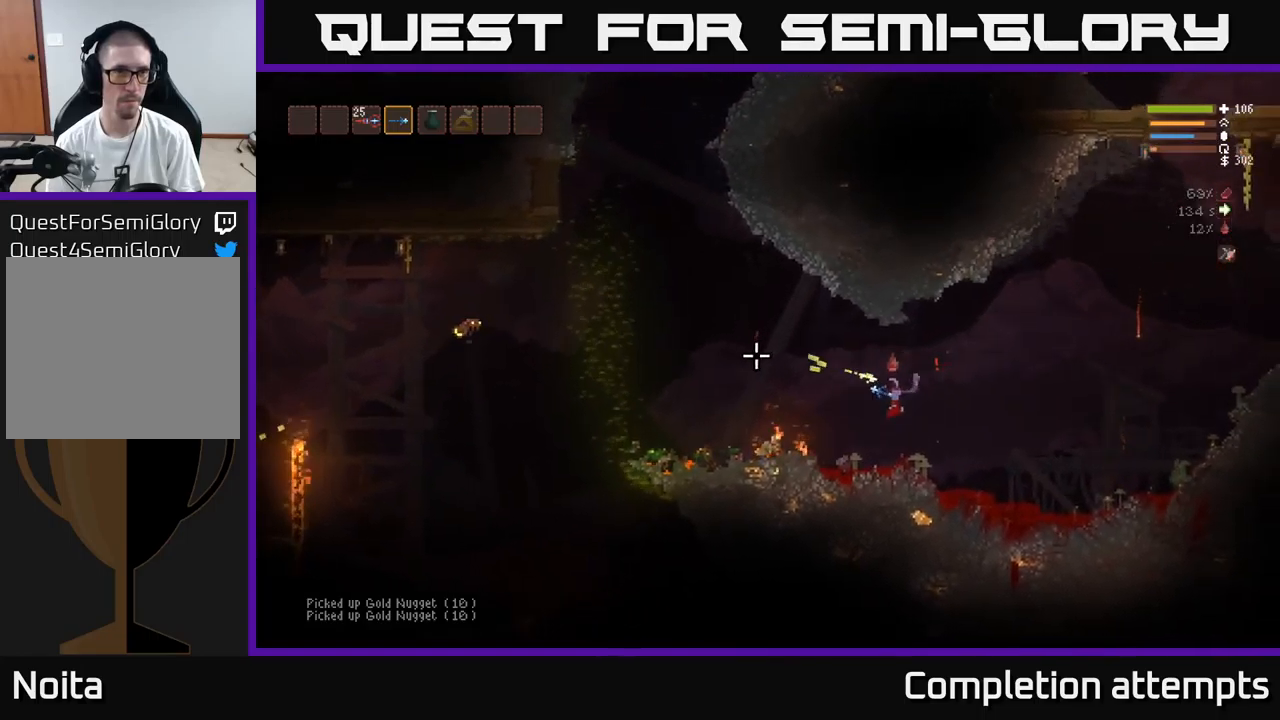
{"buttons": [], "left_stick": "center", "right_stick": "left", "events": [[200, "R2", "up"], [234, "left_stick", "down-right"], [367, "left_stick", "center"]]}